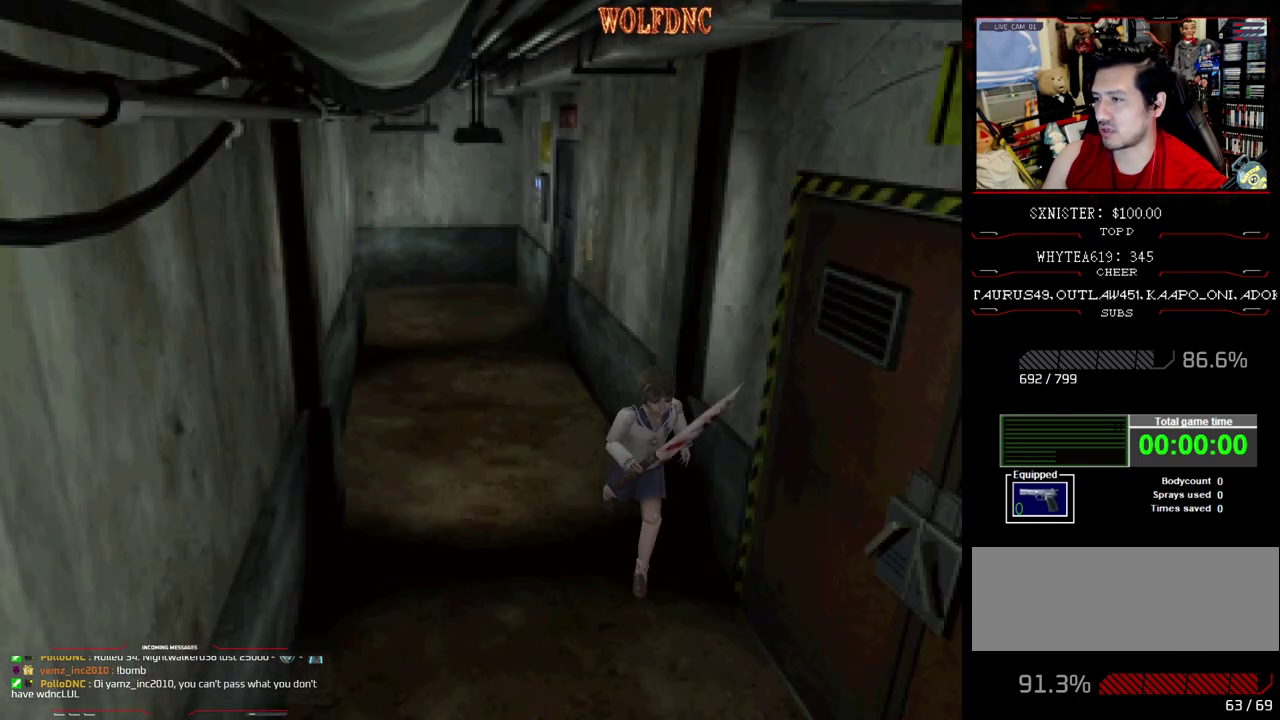
Gameplay with a controller (PlayStation layout); each line is a JSON object with the inputs held at the frame after it. "events" lists button and stick changes between this image and that frame as [ms after this image, input, new state], when the widget could be followed in between. Not read: L3 R3.
{"buttons": ["SQUARE", "DPAD_UP"], "events": [[100, "DPAD_LEFT", "up"], [183, "DPAD_RIGHT", "down"], [333, "DPAD_RIGHT", "up"]]}
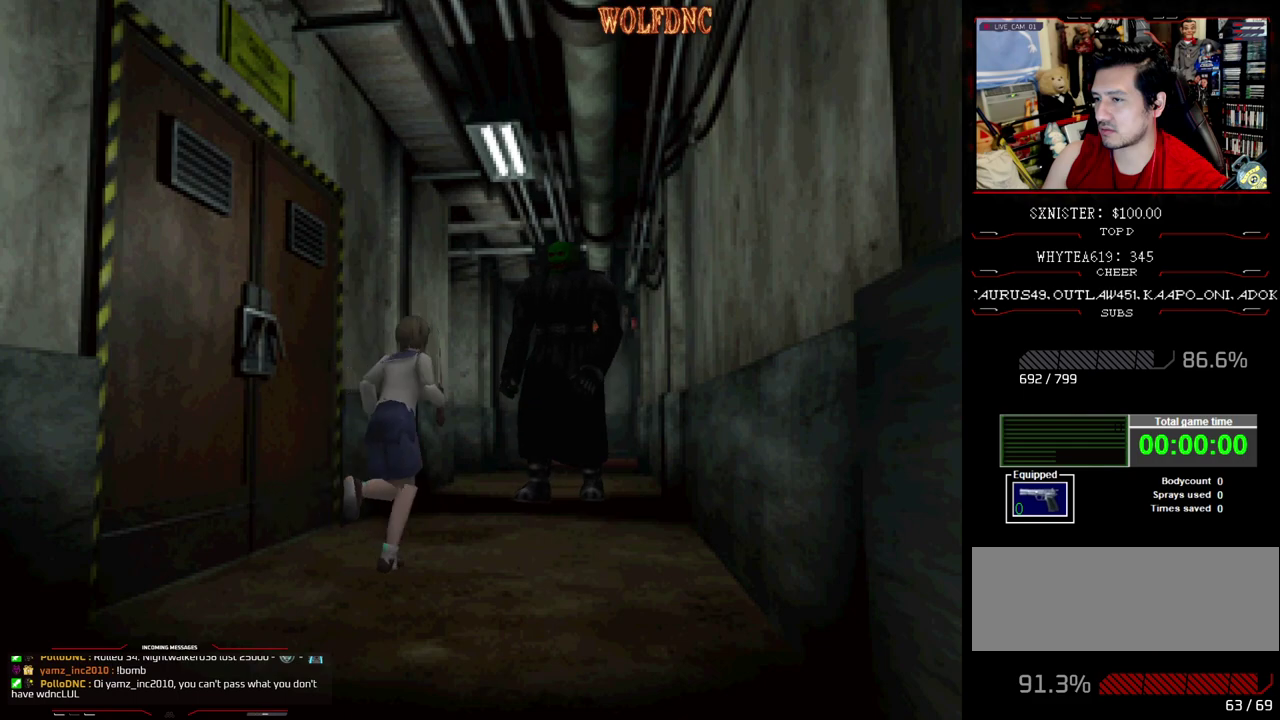
{"buttons": ["SQUARE", "DPAD_UP", "DPAD_RIGHT"], "events": [[167, "DPAD_LEFT", "down"], [400, "DPAD_LEFT", "up"], [433, "DPAD_RIGHT", "down"]]}
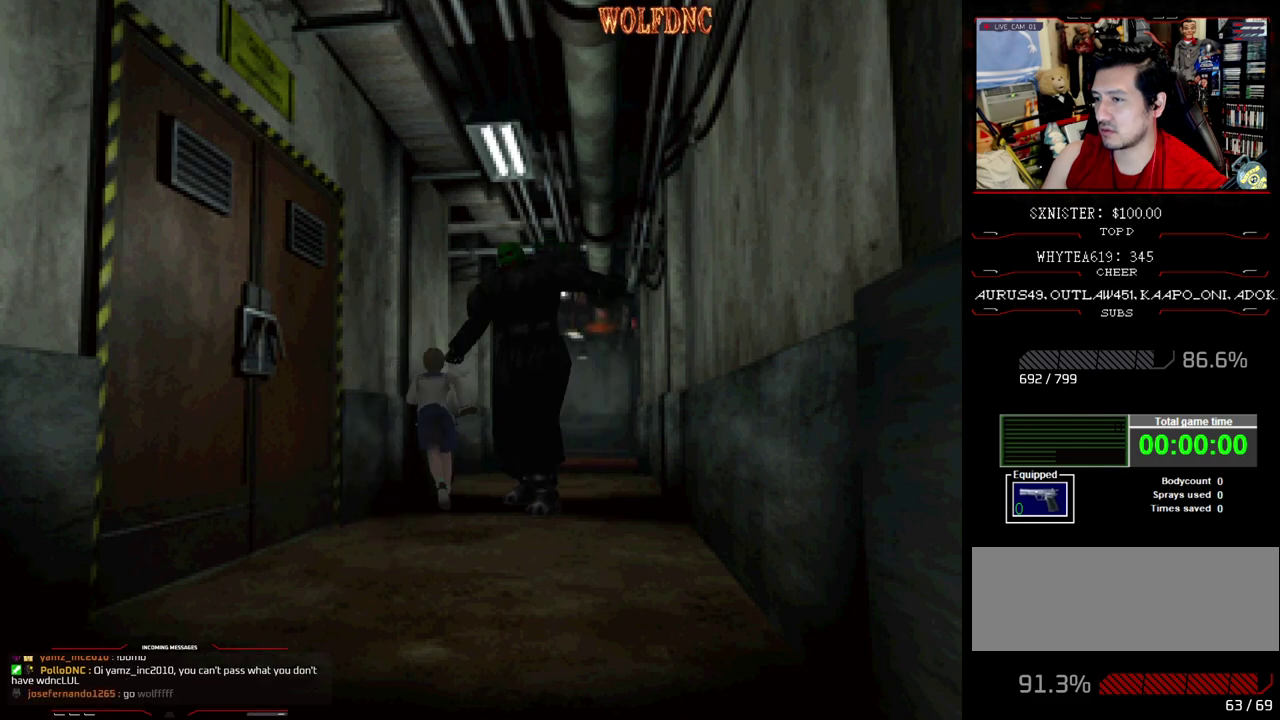
{"buttons": ["SQUARE", "DPAD_UP", "DPAD_LEFT"], "events": [[183, "DPAD_RIGHT", "up"], [500, "DPAD_LEFT", "down"]]}
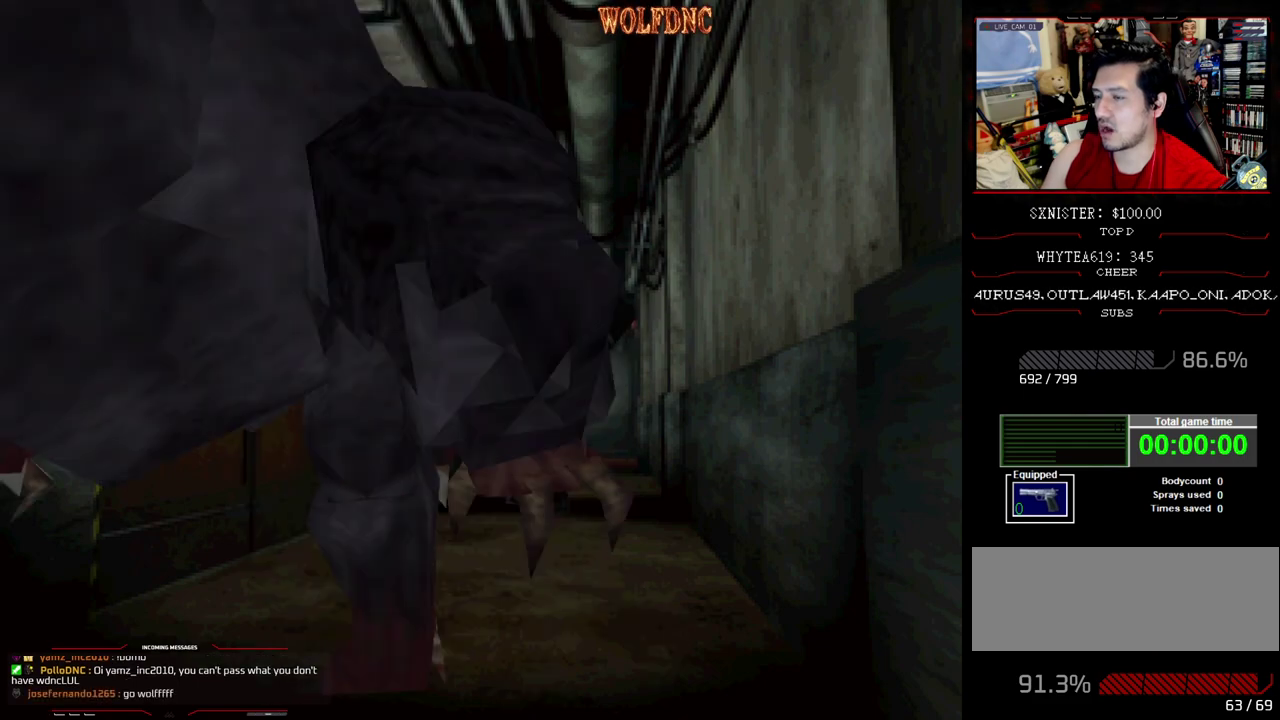
{"buttons": ["SQUARE", "DPAD_UP", "DPAD_LEFT"], "events": []}
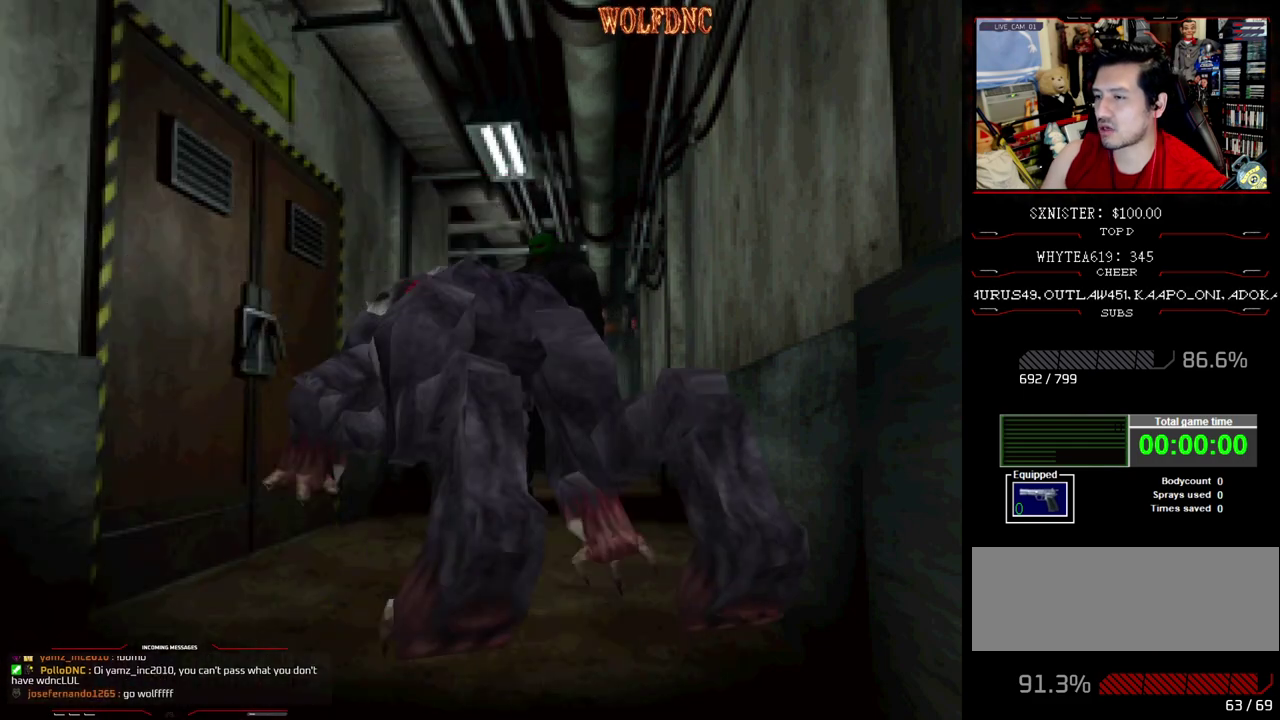
{"buttons": ["SQUARE", "DPAD_UP"], "events": [[117, "DPAD_LEFT", "up"]]}
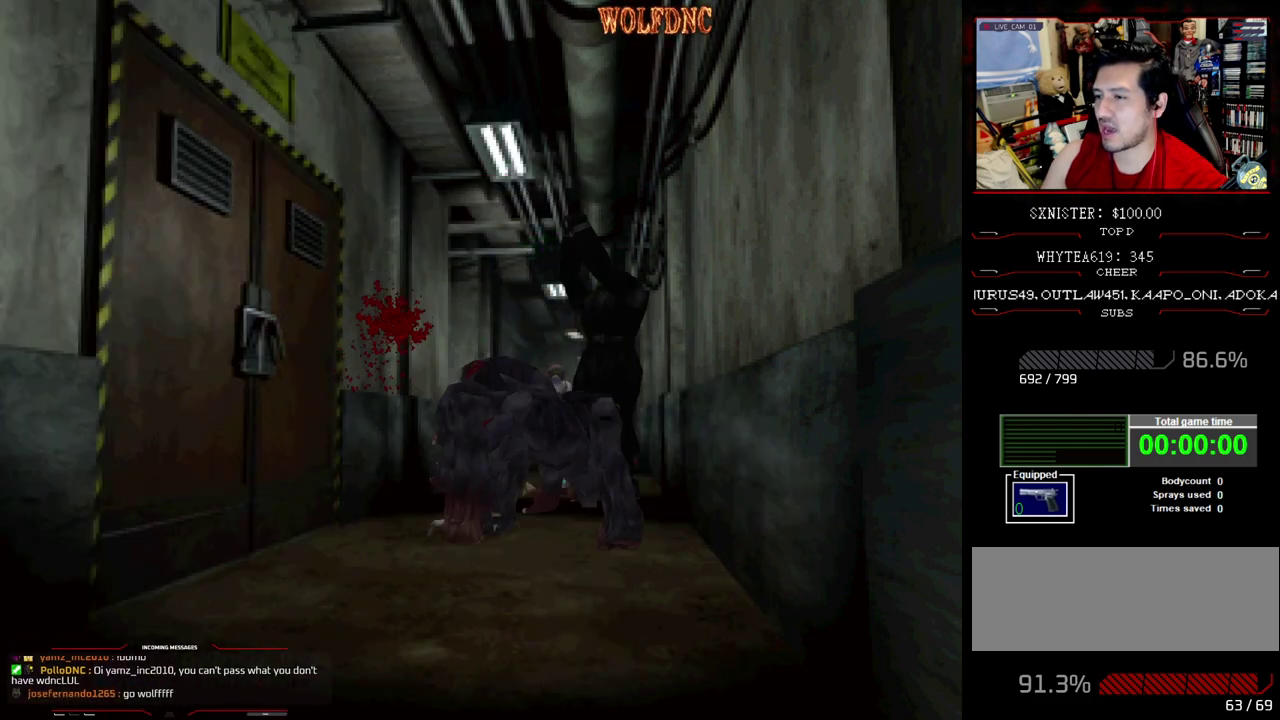
{"buttons": ["SQUARE", "DPAD_UP", "DPAD_LEFT"], "events": [[167, "DPAD_LEFT", "down"]]}
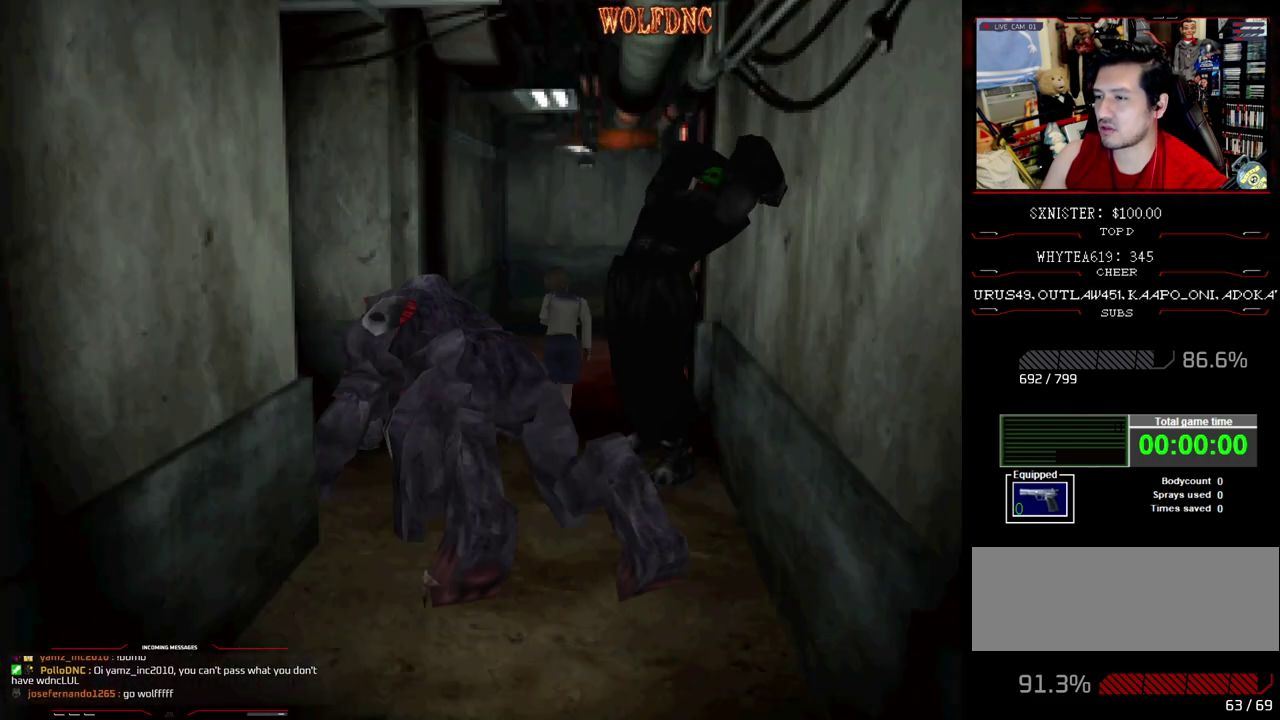
{"buttons": ["SQUARE", "DPAD_UP", "DPAD_LEFT"], "events": [[150, "DPAD_UP", "up"], [417, "DPAD_UP", "down"]]}
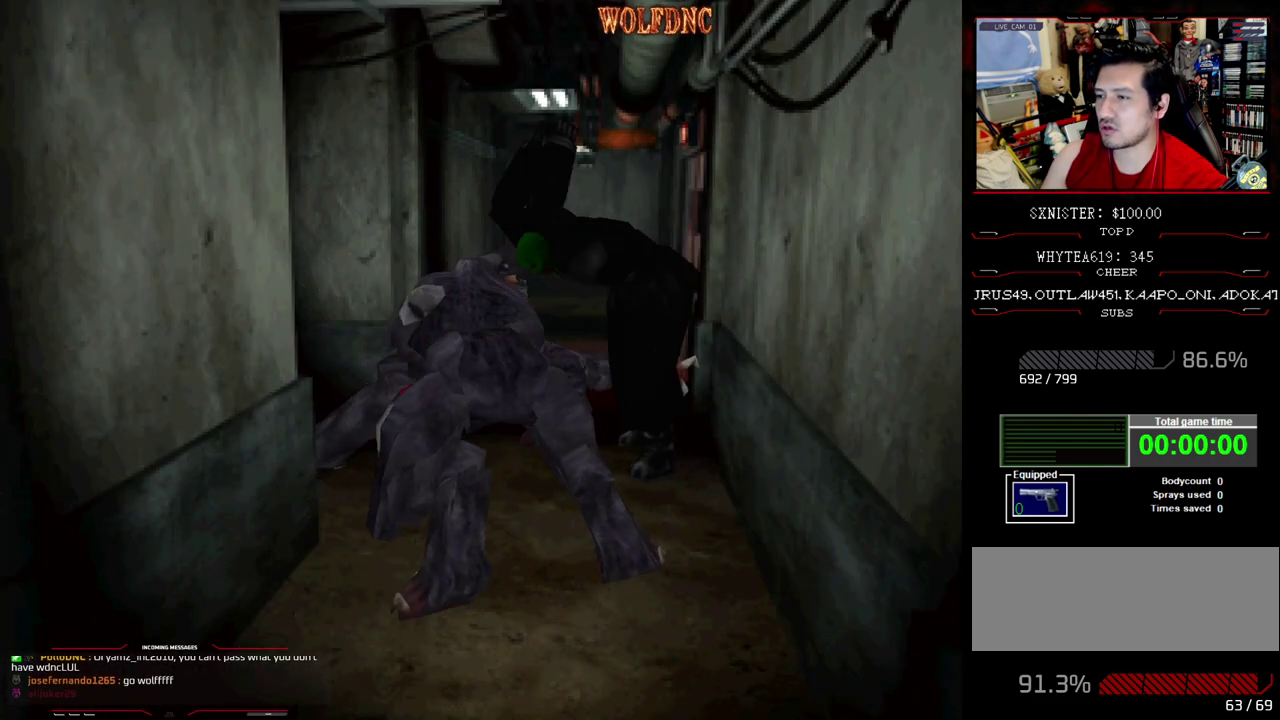
{"buttons": ["SQUARE", "DPAD_UP", "DPAD_RIGHT"], "events": [[17, "DPAD_LEFT", "up"], [67, "DPAD_RIGHT", "down"]]}
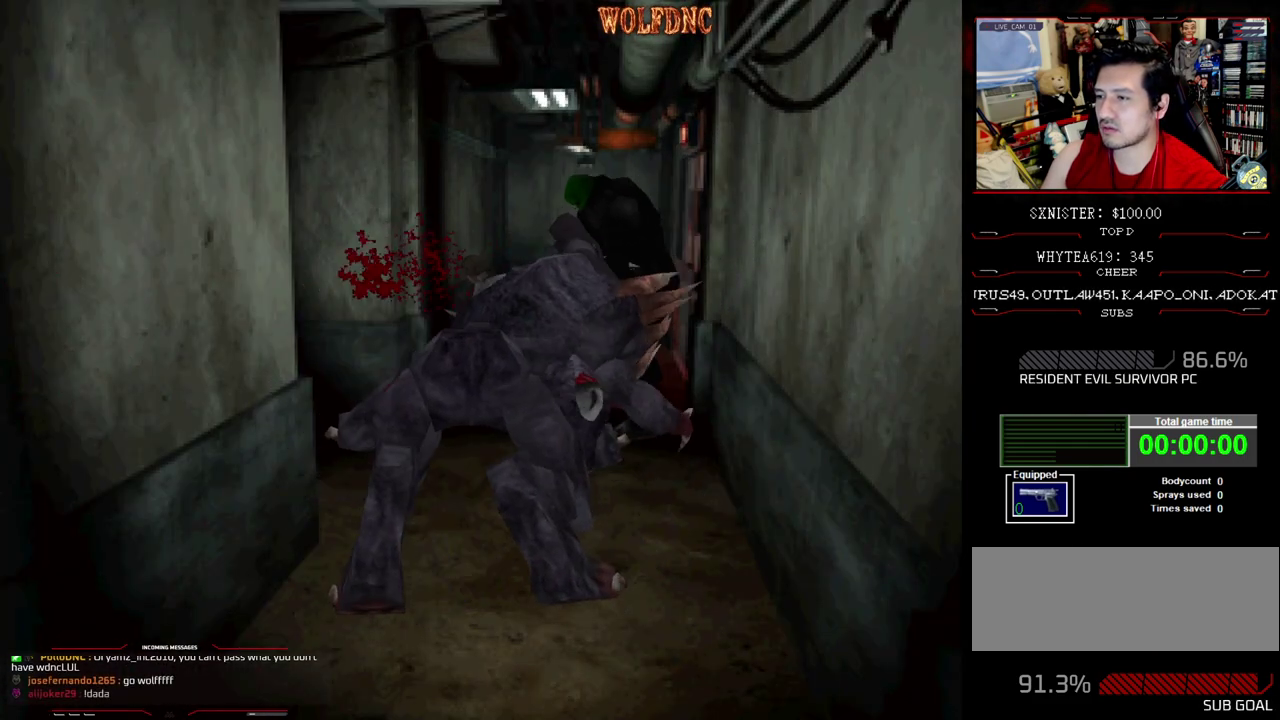
{"buttons": ["SQUARE", "DPAD_UP", "DPAD_RIGHT"], "events": []}
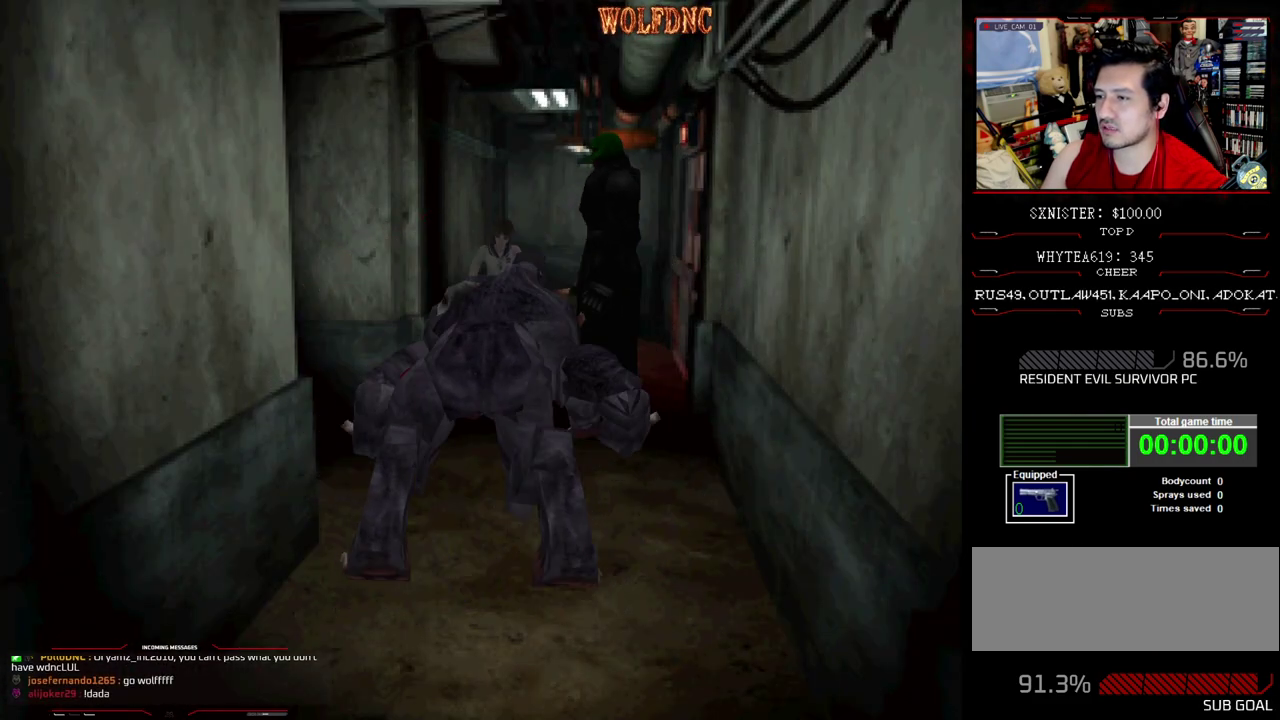
{"buttons": ["CROSS", "SQUARE", "R1", "DPAD_UP", "DPAD_LEFT"], "events": [[467, "CROSS", "down"], [467, "DPAD_LEFT", "down"], [467, "DPAD_RIGHT", "up"], [500, "R1", "down"]]}
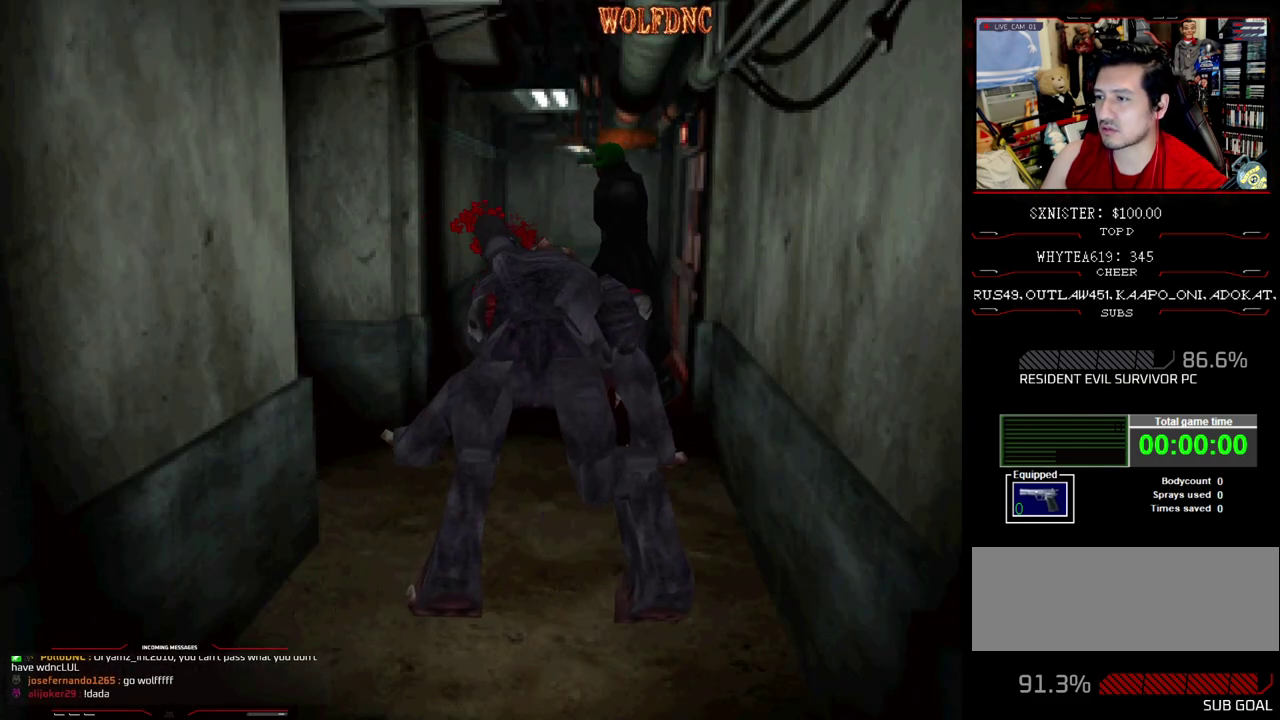
{"buttons": ["CROSS", "SQUARE", "R1", "DPAD_DOWN", "DPAD_RIGHT"]}
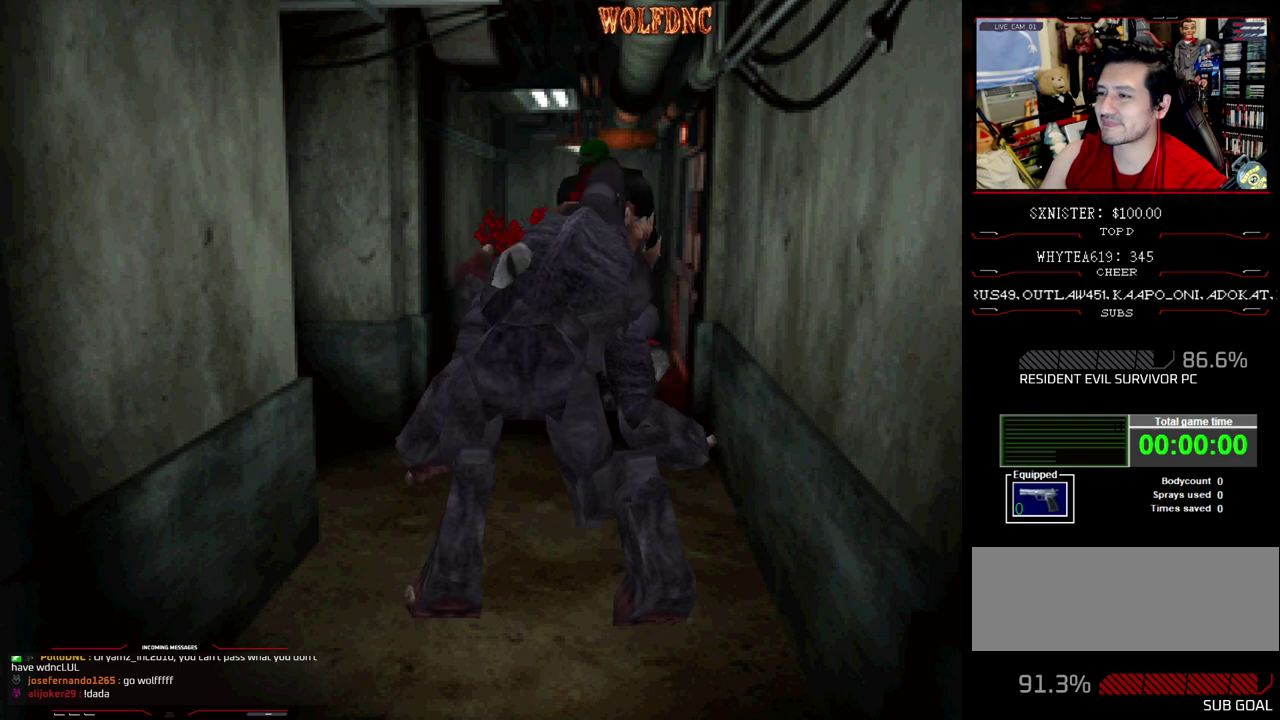
{"buttons": ["CROSS", "SQUARE", "DPAD_RIGHT"], "events": [[33, "DPAD_DOWN", "up"], [83, "R1", "up"], [133, "DPAD_DOWN", "down"], [133, "DPAD_LEFT", "down"], [133, "DPAD_RIGHT", "up"], [167, "R1", "down"], [217, "DPAD_LEFT", "up"], [217, "DPAD_RIGHT", "down"], [267, "DPAD_DOWN", "up"], [267, "R1", "up"], [317, "DPAD_DOWN", "down"], [317, "DPAD_LEFT", "down"], [317, "DPAD_RIGHT", "up"], [417, "DPAD_LEFT", "up"], [417, "DPAD_RIGHT", "down"], [450, "DPAD_DOWN", "up"]]}
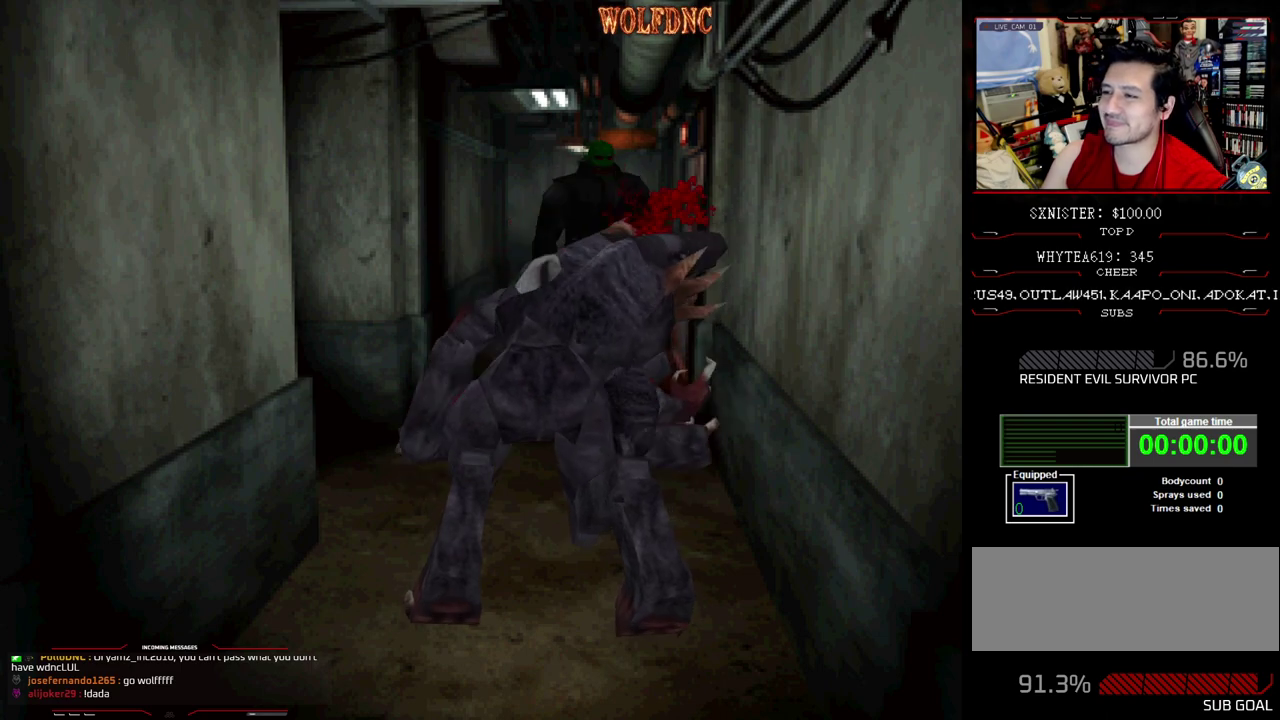
{"buttons": ["CROSS", "SQUARE", "DPAD_RIGHT"], "events": [[50, "DPAD_DOWN", "down"], [50, "DPAD_LEFT", "down"], [50, "DPAD_RIGHT", "up"], [150, "DPAD_LEFT", "up"], [150, "DPAD_RIGHT", "down"], [200, "DPAD_DOWN", "up"], [233, "DPAD_RIGHT", "up"], [283, "DPAD_LEFT", "down"], [333, "DPAD_DOWN", "down"], [383, "DPAD_RIGHT", "down"], [433, "DPAD_LEFT", "up"], [467, "DPAD_DOWN", "up"]]}
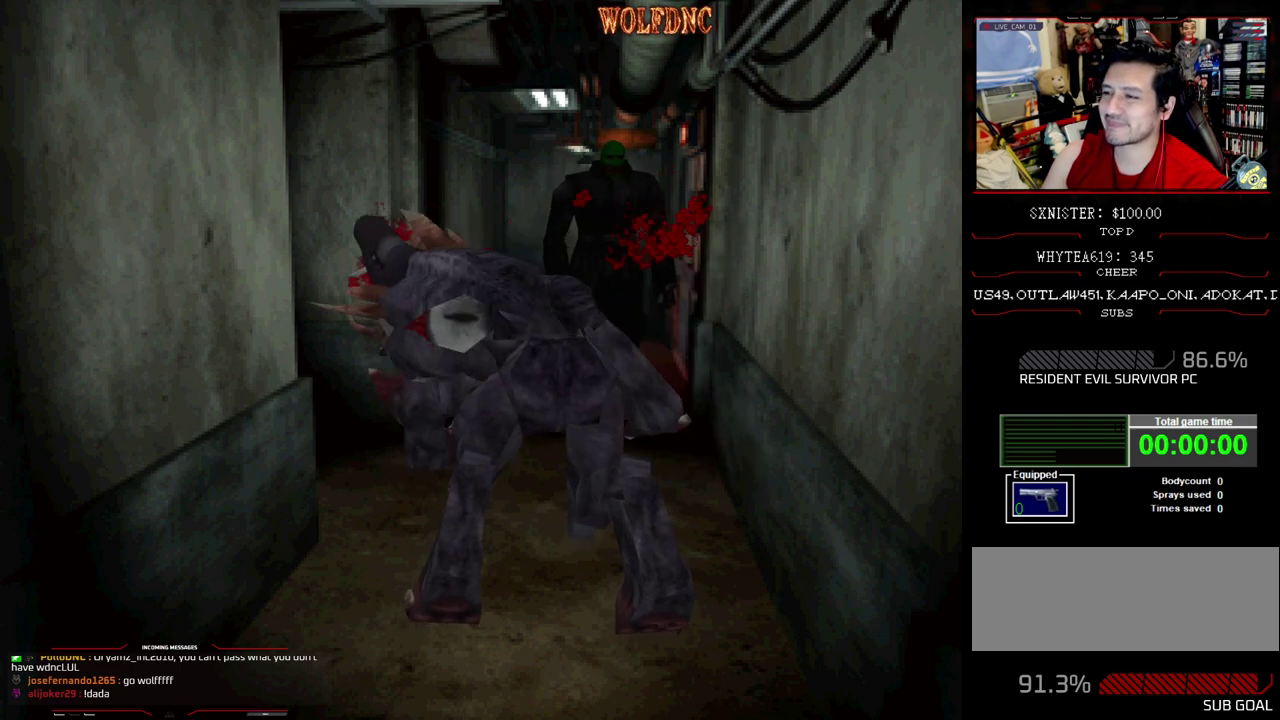
{"buttons": ["CROSS", "SQUARE"], "events": [[17, "DPAD_RIGHT", "up"], [67, "DPAD_DOWN", "down"], [67, "DPAD_LEFT", "down"], [167, "DPAD_LEFT", "up"], [250, "CROSS", "up"], [250, "DPAD_DOWN", "up"], [300, "CROSS", "down"]]}
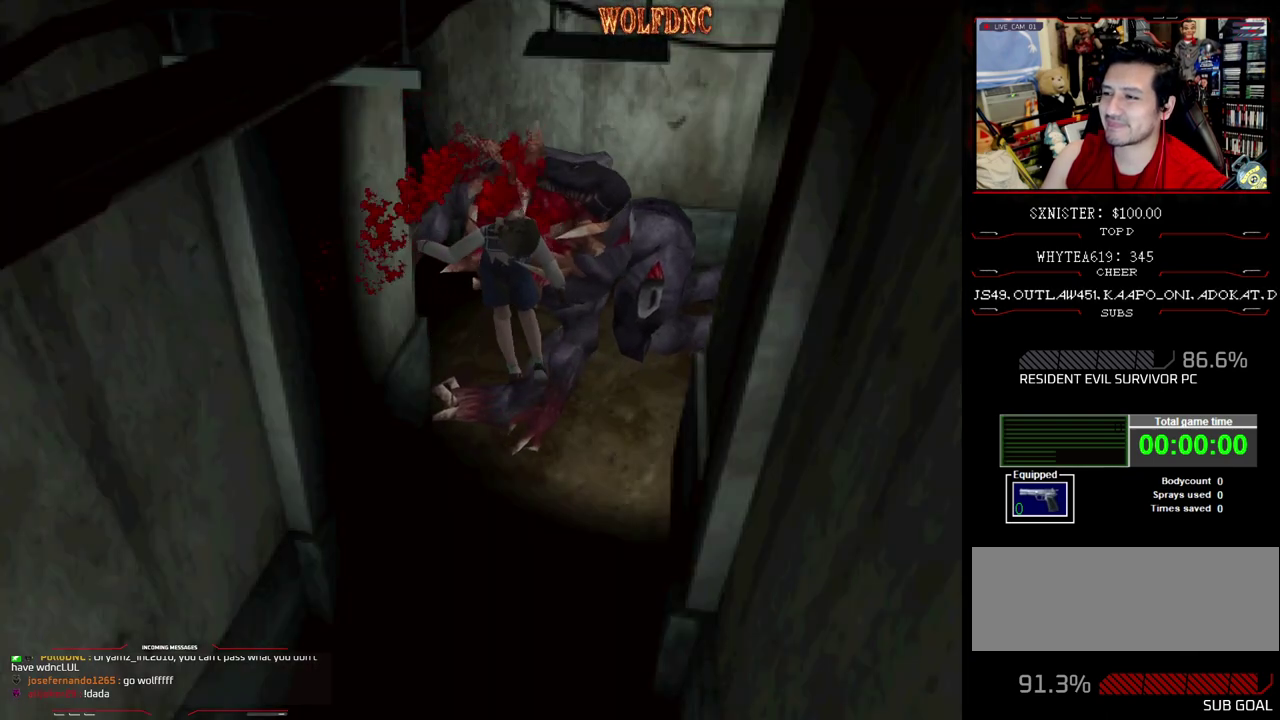
{"buttons": [], "events": [[167, "SQUARE", "up"], [417, "CROSS", "up"]]}
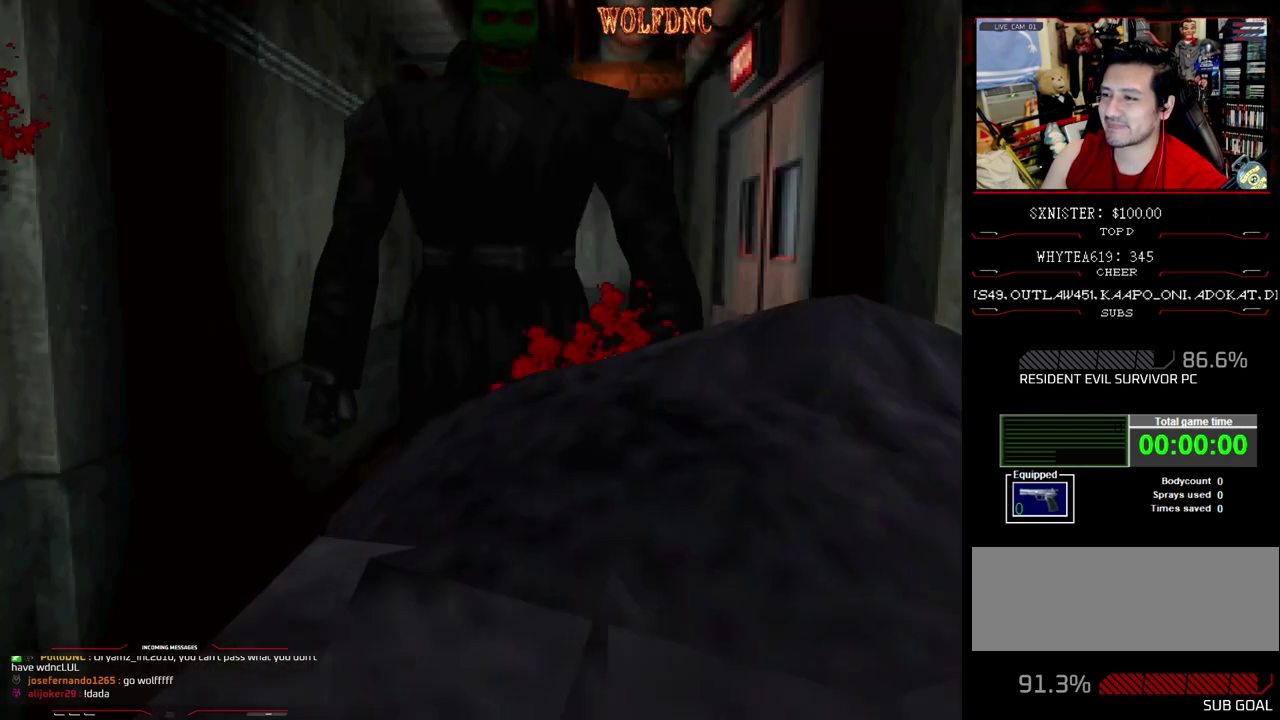
{"buttons": ["DPAD_DOWN"], "events": [[150, "CIRCLE", "down"], [200, "CIRCLE", "up"], [283, "CIRCLE", "down"], [333, "CIRCLE", "up"], [383, "CIRCLE", "down"], [383, "DPAD_DOWN", "down"], [467, "CIRCLE", "up"]]}
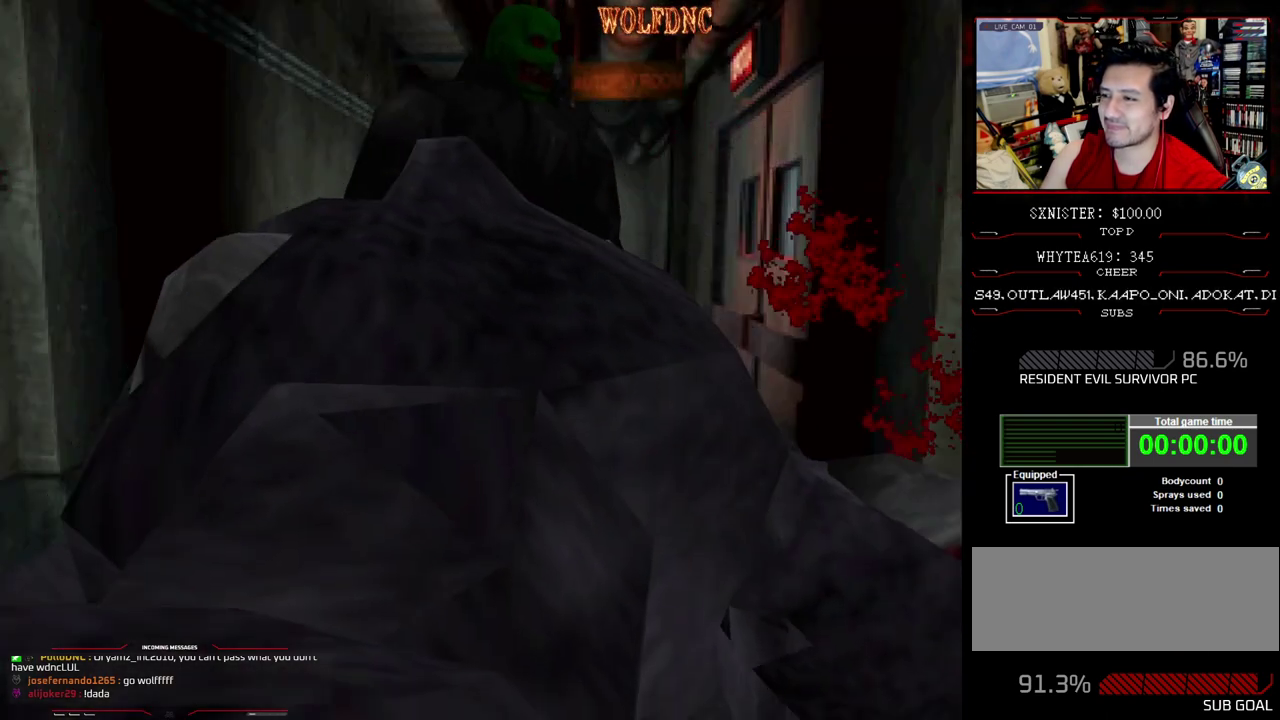
{"buttons": ["DPAD_DOWN"], "events": [[17, "CIRCLE", "down"], [17, "DPAD_DOWN", "up"], [67, "CIRCLE", "up"], [117, "CIRCLE", "down"], [117, "DPAD_DOWN", "down"], [200, "CIRCLE", "up"], [250, "CIRCLE", "down"], [350, "CIRCLE", "up"], [400, "CIRCLE", "down"], [483, "CIRCLE", "up"]]}
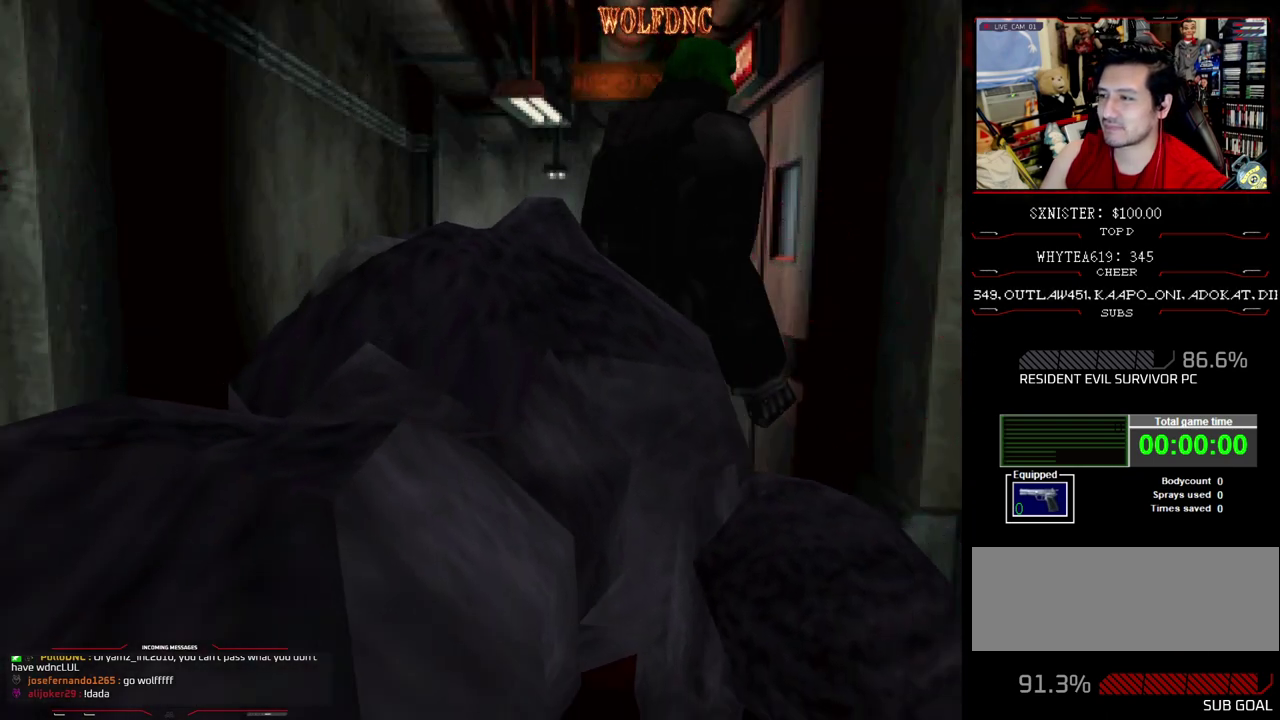
{"buttons": ["CIRCLE", "DPAD_DOWN"], "events": [[33, "CIRCLE", "down"], [133, "CIRCLE", "up"], [133, "DPAD_RIGHT", "down"], [167, "CROSS", "down"], [317, "CROSS", "up"], [367, "CIRCLE", "down"], [450, "CIRCLE", "up"], [500, "CIRCLE", "down"], [500, "DPAD_RIGHT", "up"]]}
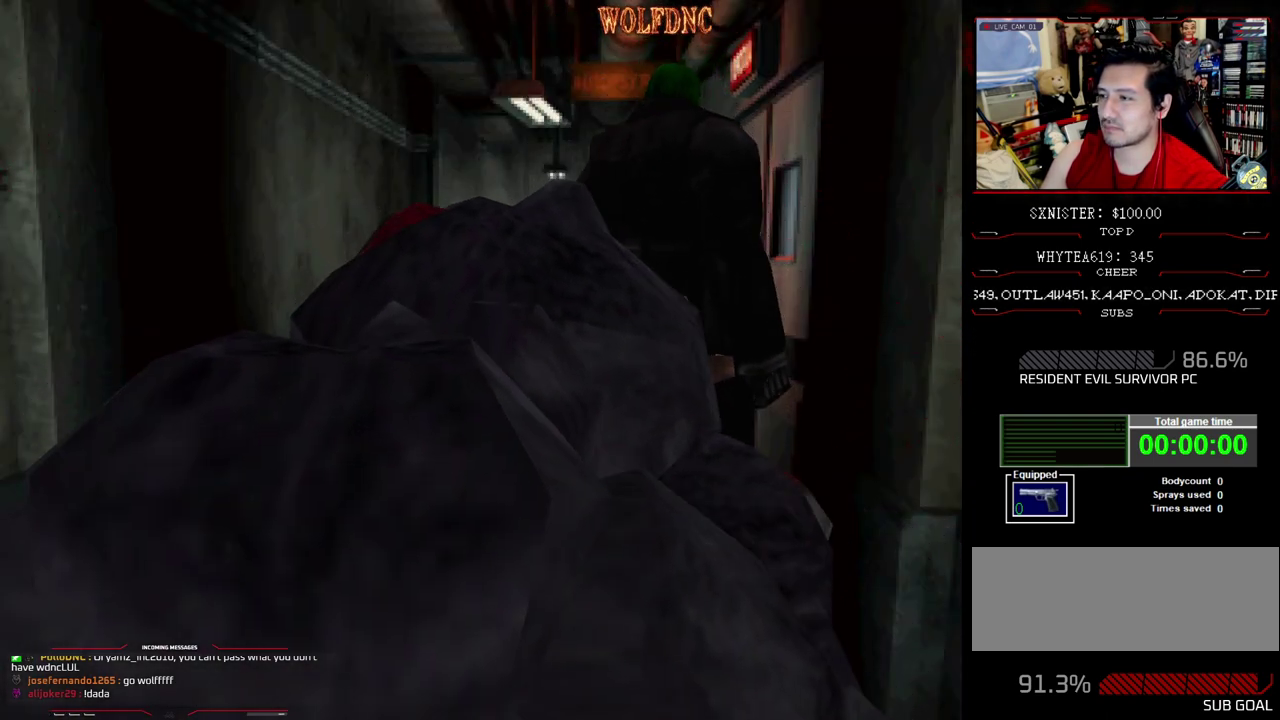
{"buttons": ["DPAD_DOWN"], "events": [[100, "CIRCLE", "up"], [150, "CIRCLE", "down"], [233, "CIRCLE", "up"], [333, "CIRCLE", "down"], [417, "CIRCLE", "up"]]}
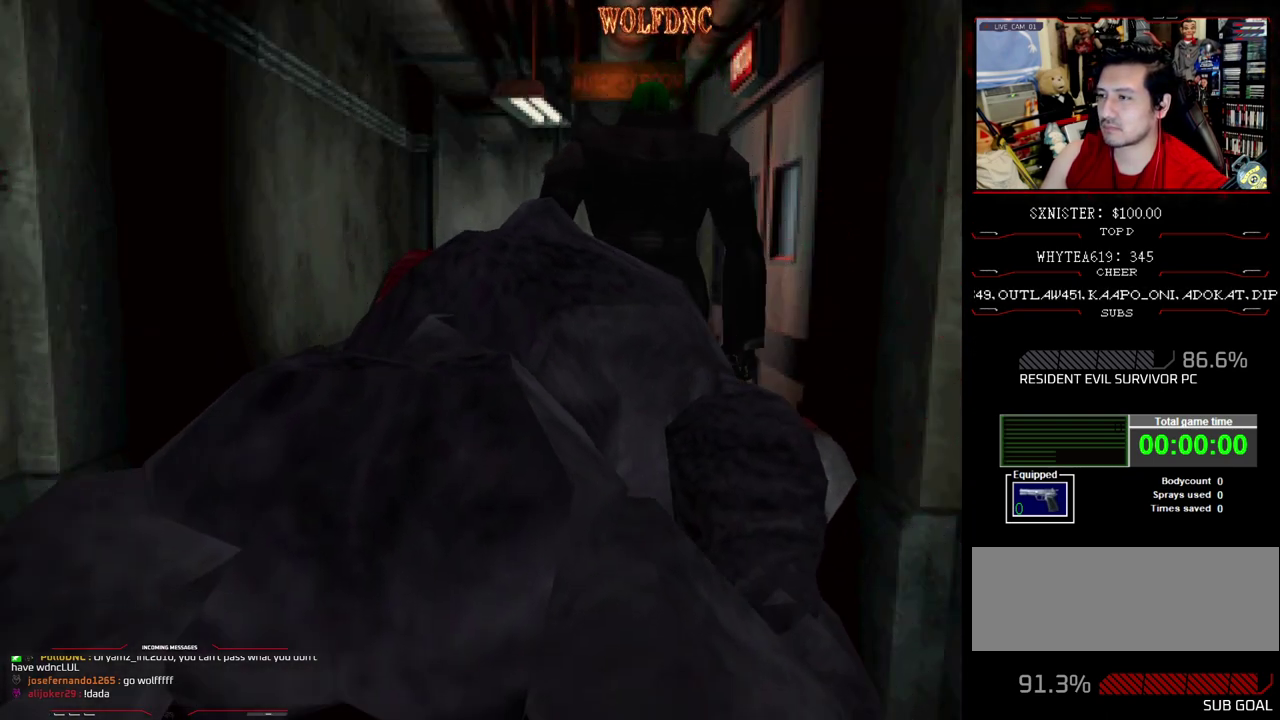
{"buttons": ["DPAD_DOWN", "DPAD_RIGHT"], "events": [[67, "CIRCLE", "down"], [117, "DPAD_RIGHT", "down"], [200, "CIRCLE", "up"], [300, "CIRCLE", "down"], [433, "CIRCLE", "up"]]}
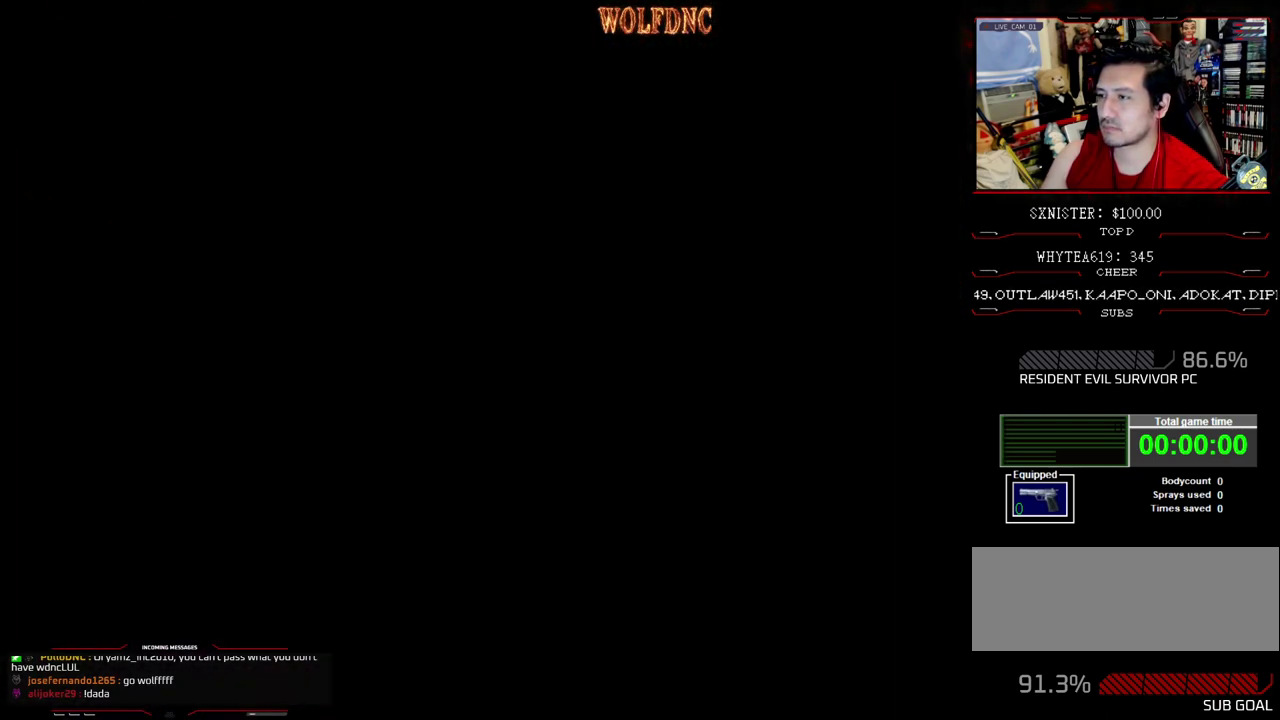
{"buttons": ["DPAD_DOWN"], "events": [[133, "DPAD_RIGHT", "up"], [167, "DPAD_DOWN", "up"], [500, "DPAD_DOWN", "down"]]}
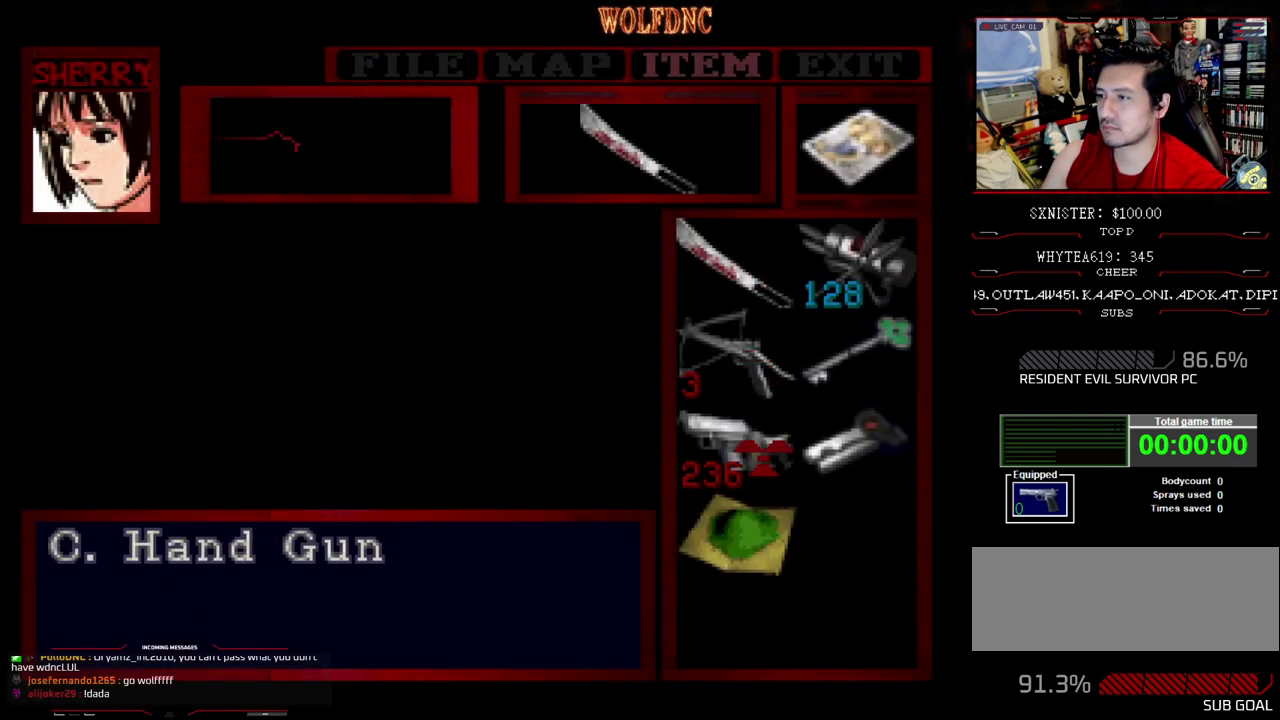
{"buttons": ["CROSS"], "events": [[100, "DPAD_DOWN", "up"], [417, "CROSS", "down"]]}
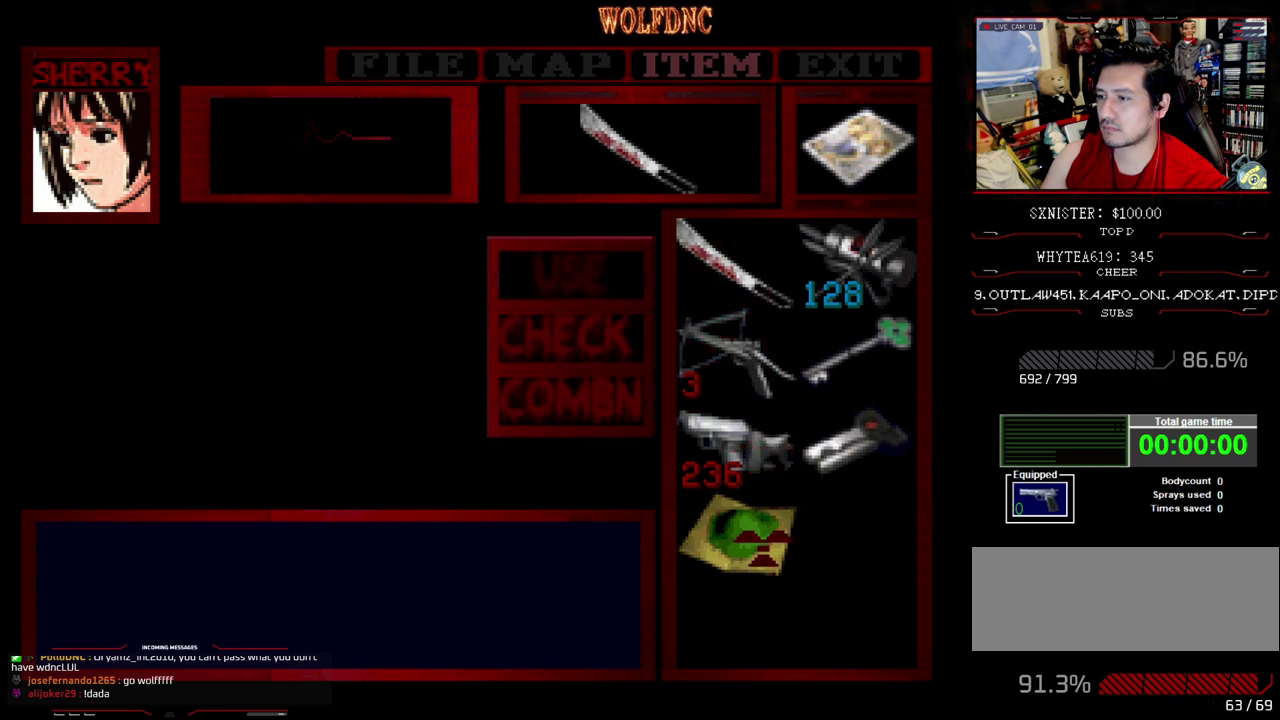
{"buttons": [], "events": [[17, "CROSS", "up"], [67, "CROSS", "down"], [250, "CROSS", "up"]]}
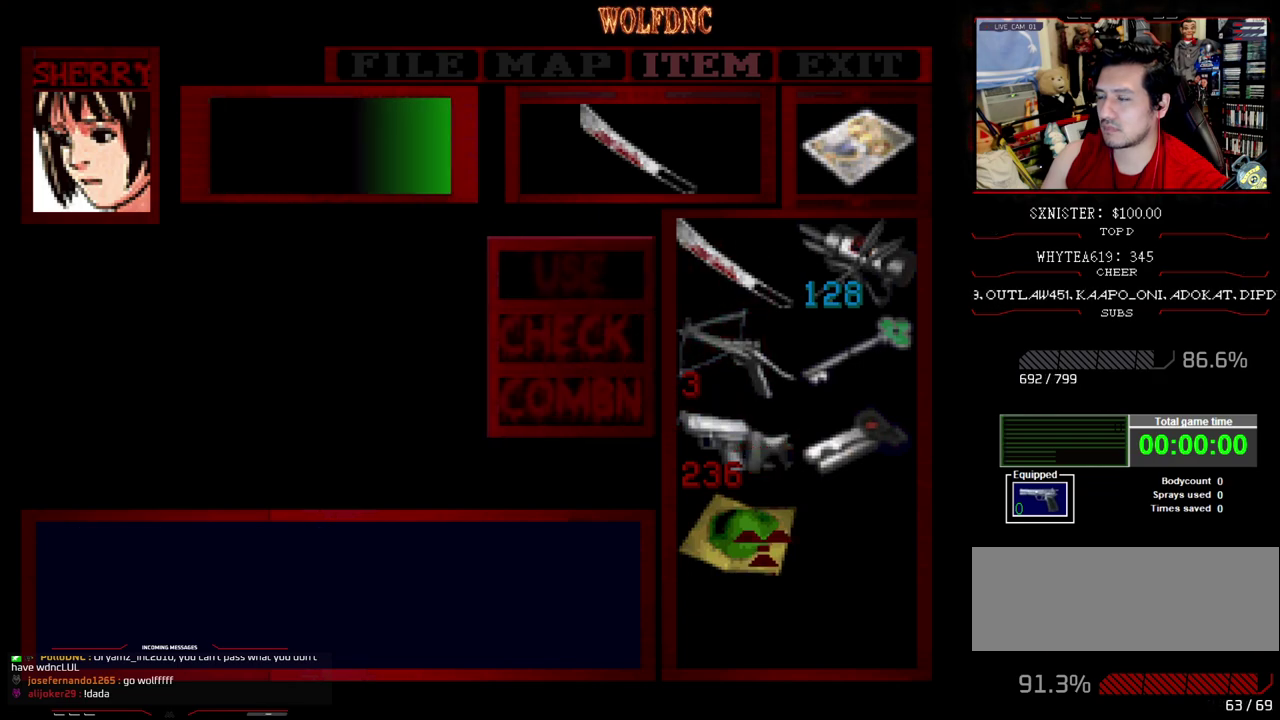
{"buttons": [], "events": []}
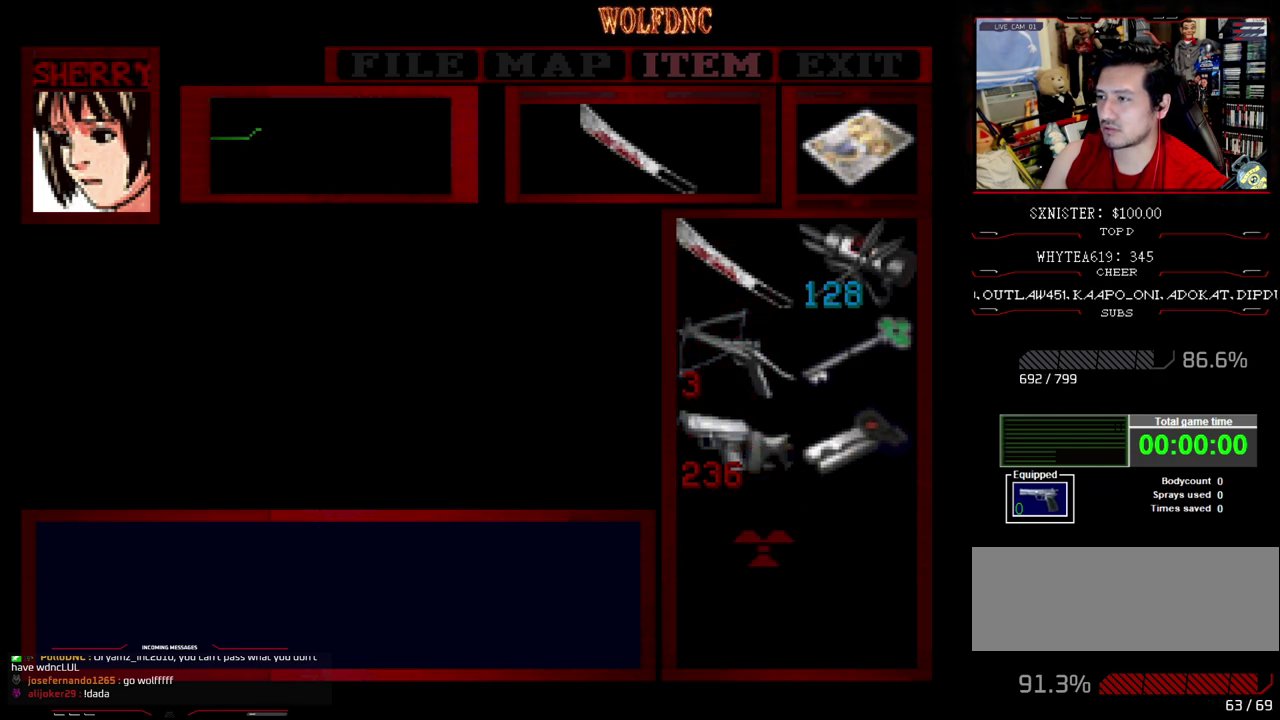
{"buttons": ["DPAD_RIGHT"], "events": [[50, "CIRCLE", "down"], [150, "CIRCLE", "up"], [233, "CIRCLE", "down"], [333, "CIRCLE", "up"], [333, "DPAD_RIGHT", "down"]]}
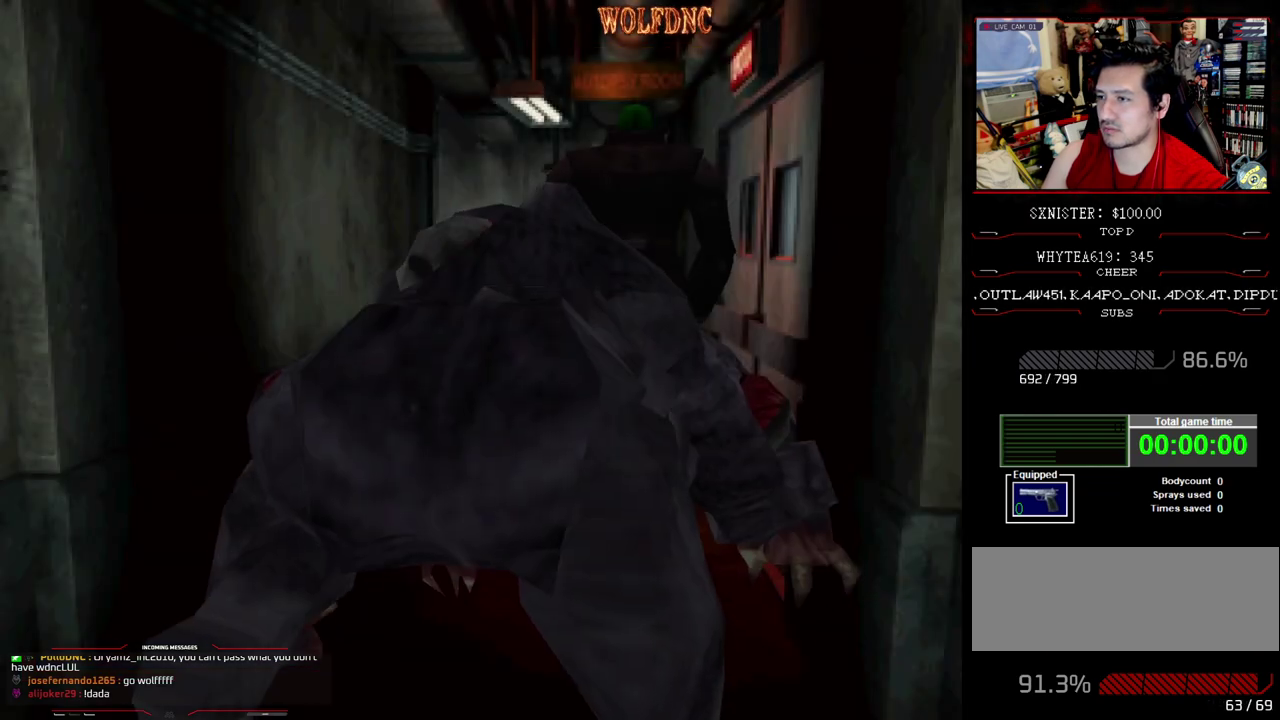
{"buttons": ["SQUARE", "DPAD_UP", "DPAD_RIGHT"], "events": [[167, "SQUARE", "down"], [200, "DPAD_UP", "down"]]}